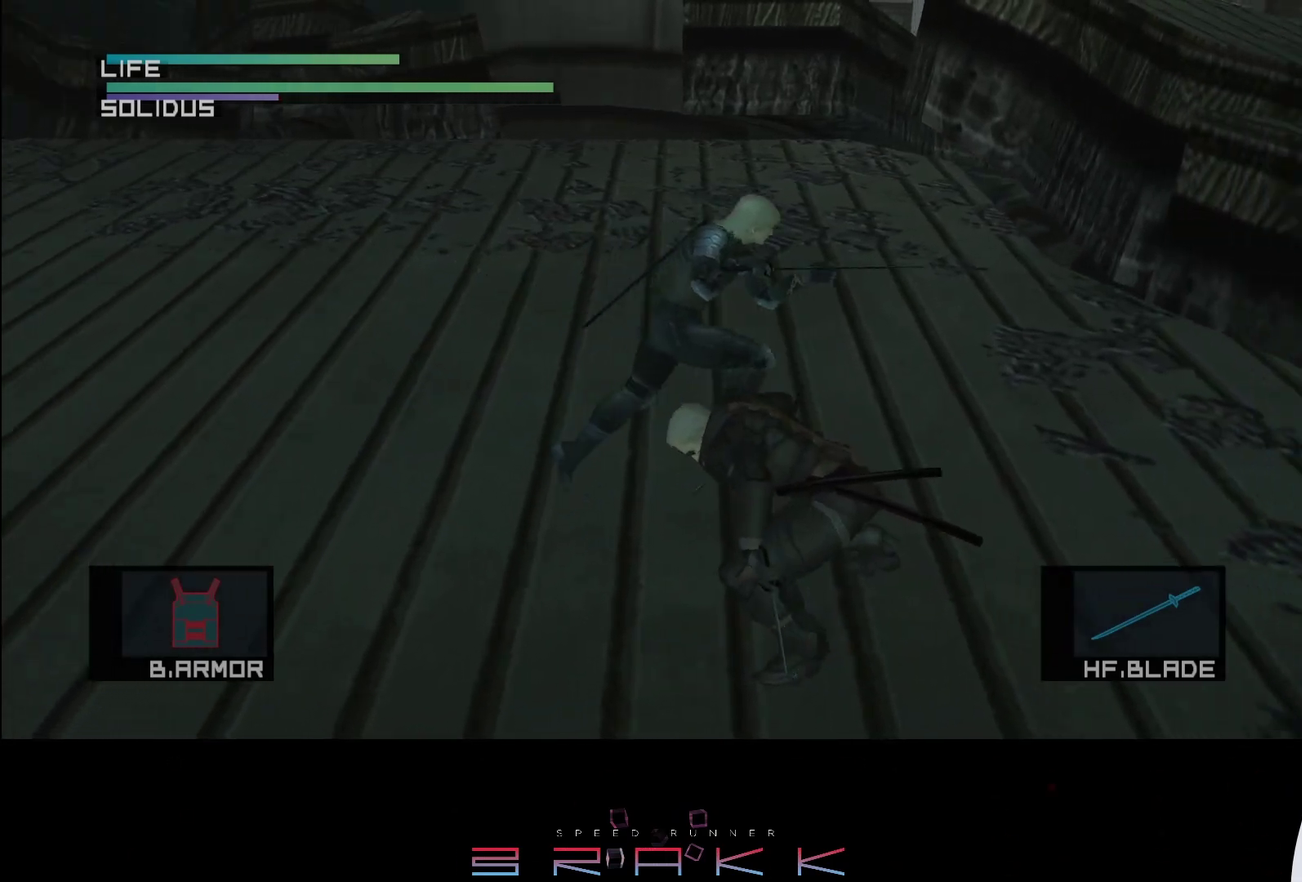
Gameplay with a controller (PlayStation layout); each line is a JSON object with the inputs held at the frame after it. "events" lists button and stick changes between this image and that frame as [ms after this image, input, new state], when the widget could be followed in between. Not read: right_stick.
{"buttons": [], "left_stick": "center", "events": []}
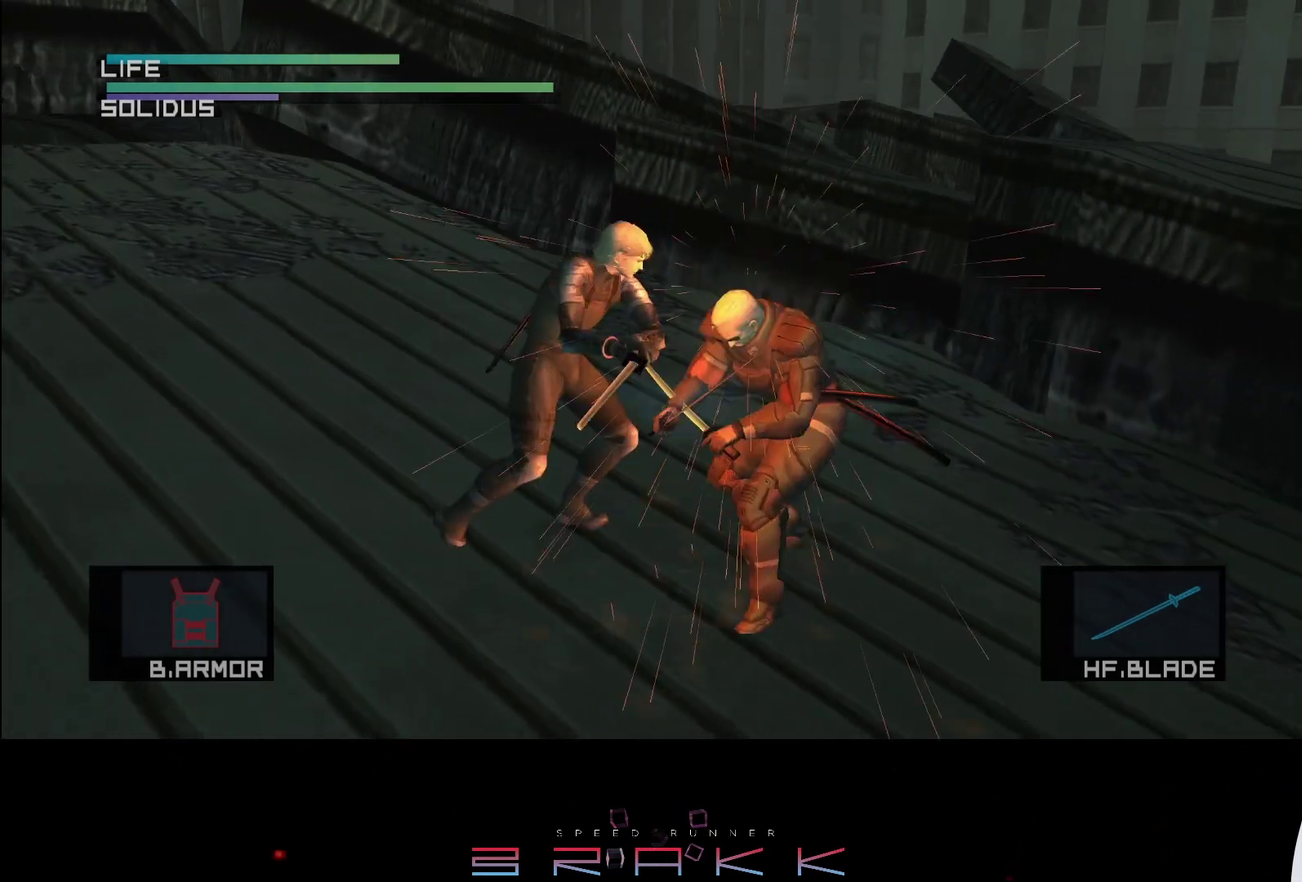
{"buttons": [], "left_stick": "center", "events": []}
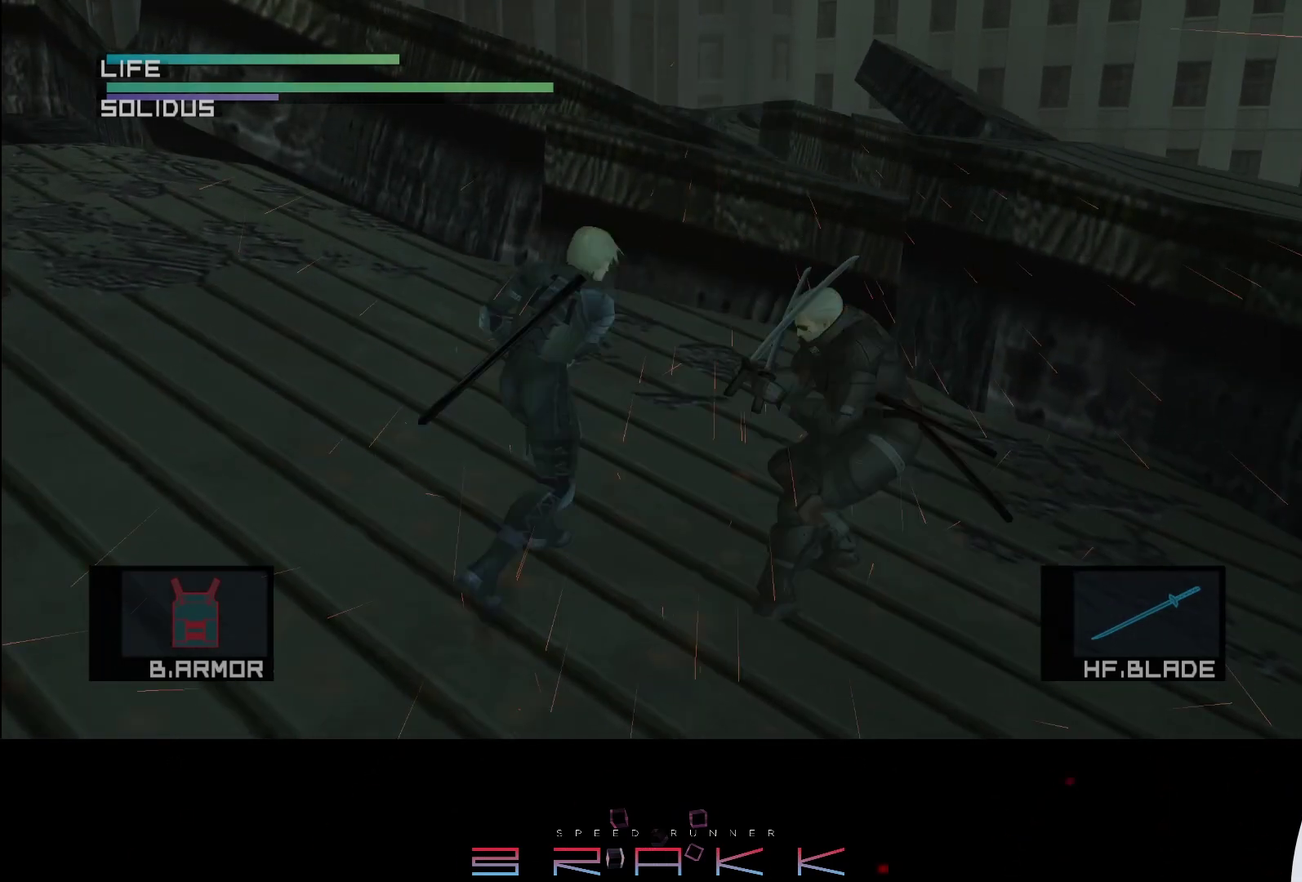
{"buttons": [], "left_stick": "center"}
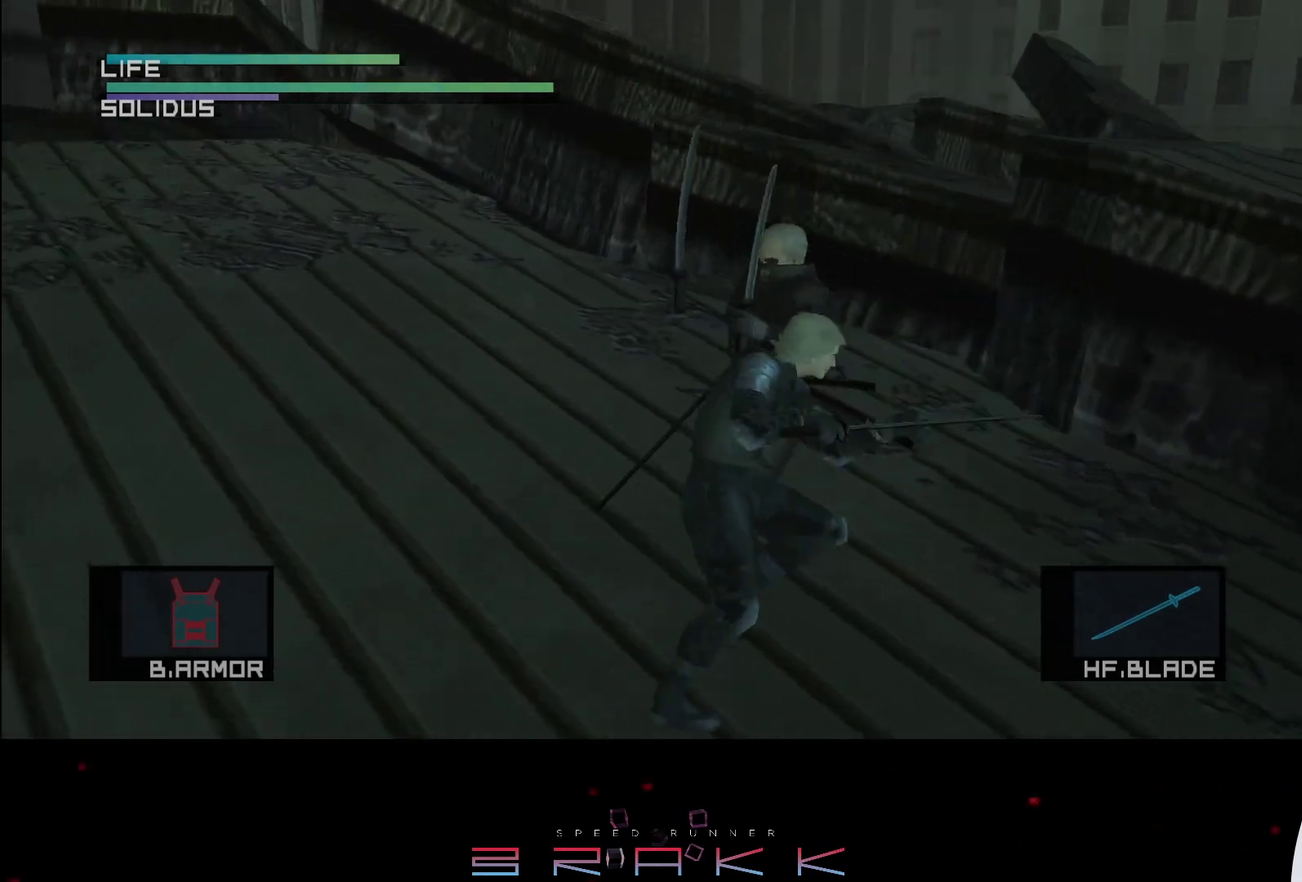
{"buttons": [], "left_stick": "center", "events": [[33, "CIRCLE", "down"], [117, "CIRCLE", "up"], [167, "CIRCLE", "down"], [250, "CIRCLE", "up"]]}